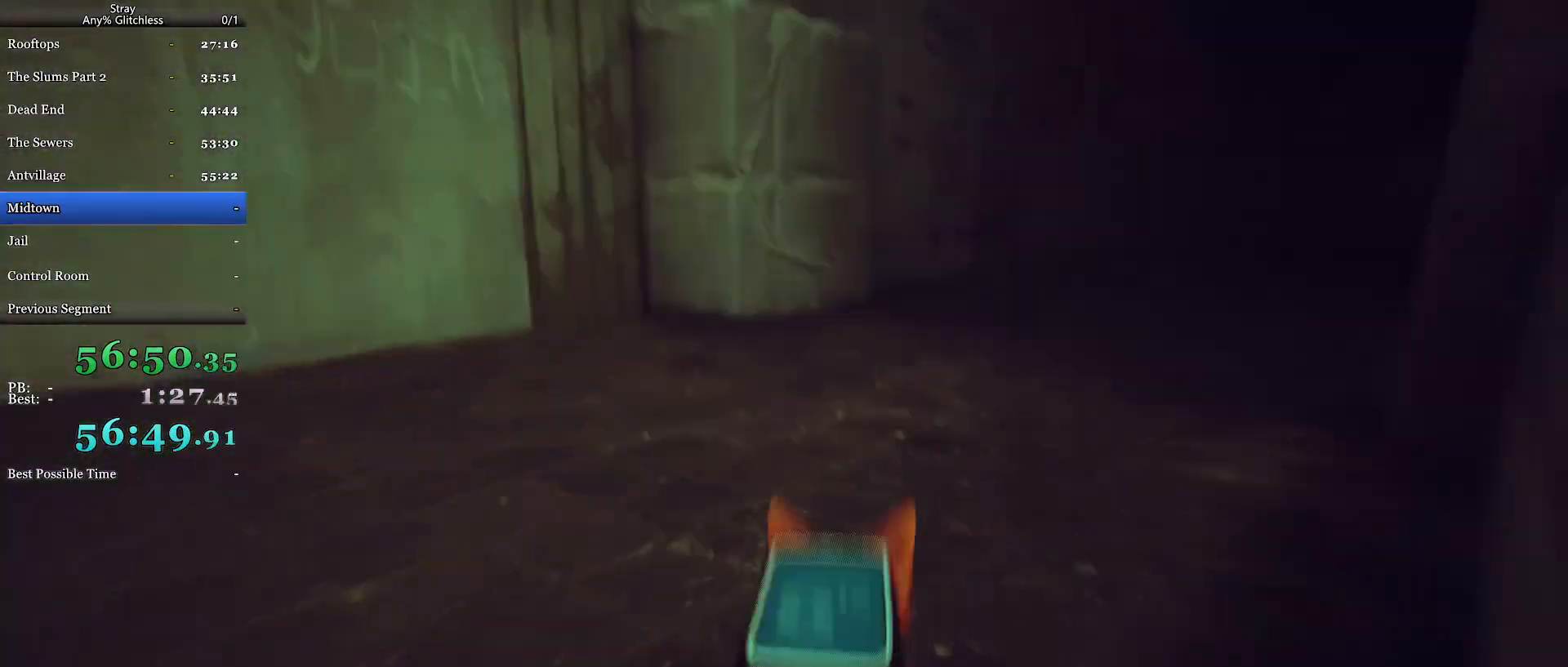
Gameplay with keyboard and mouse; each line is a JSON object with the keys and mouse buttons held at the frame after it. "events" lists presses ("down") and releases ("up") of "a", "c", "ctrl", "d", "e", "f", "q", "r", "s", "shift", "space", "tab", "w", "mouse_left", "mouse_wheel", "mouse_right", "mouse_mb4" and "mouse_mb5" between this image and that frame as [ms after this image, input, new state], when the widget could be followed in between. "mouse_left", "mouse_wheel", "mouse_right", "mouse_mb4", "mouse_mb5" = the "left", "wheel", "right", "mb4", "mb5" buttons of the "mouse" list. No other keys are recorded. "wheel" means that the mouse wheel is clicked or scrolled. Mouse movement is not recorded.
{"keys": ["shift", "w"], "mouse": [], "events": [[267, "d", "up"], [400, "space", "down"], [500, "space", "up"]]}
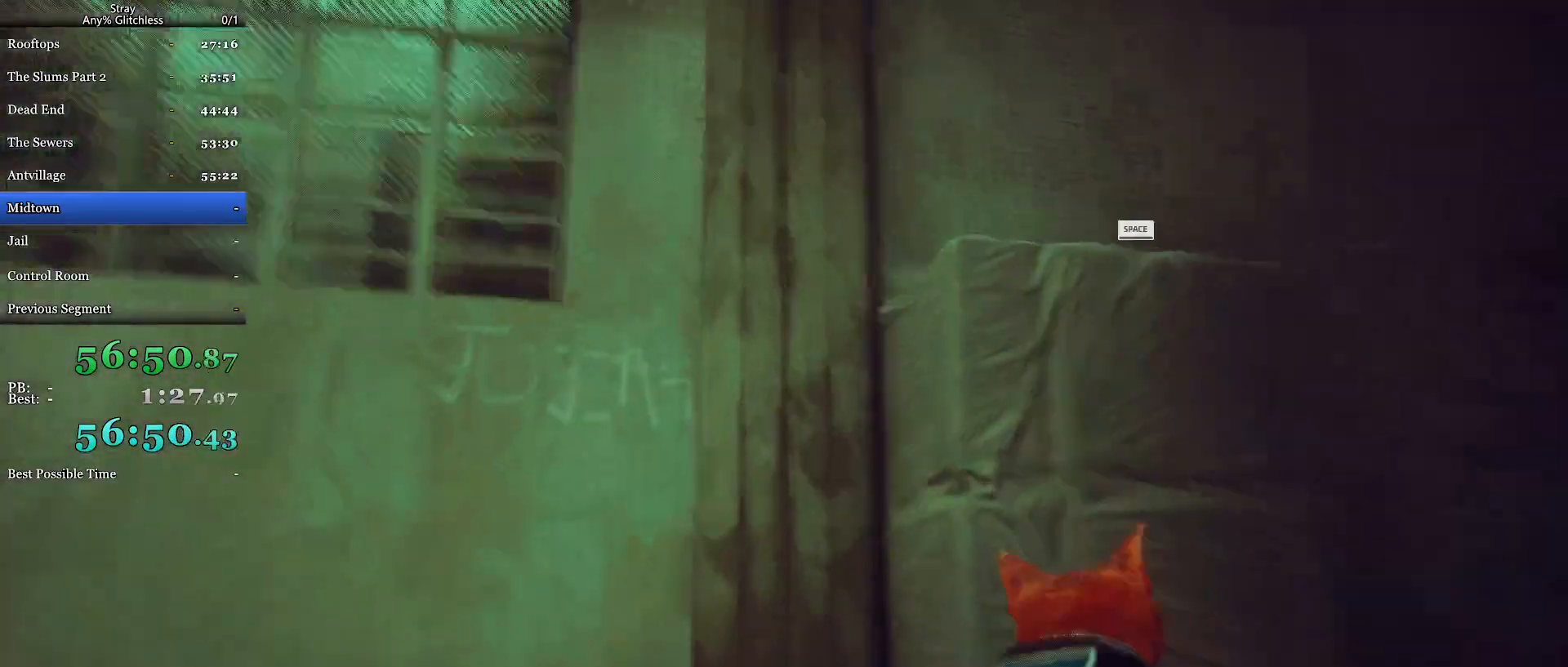
{"keys": ["shift", "w"], "mouse": [], "events": [[100, "space", "down"], [233, "space", "up"], [333, "space", "down"], [467, "space", "up"]]}
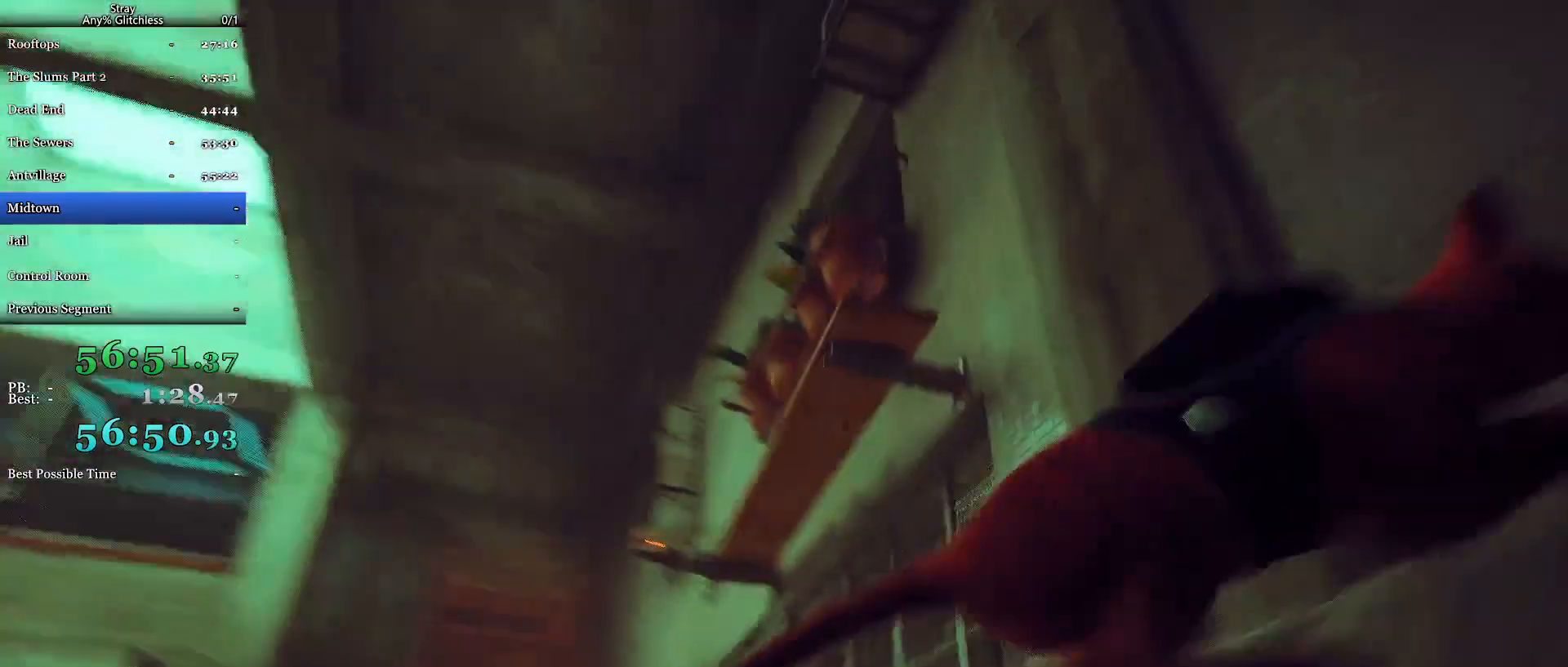
{"keys": ["shift", "space", "w"], "mouse": [], "events": [[67, "space", "down"], [133, "a", "down"], [167, "space", "up"], [267, "space", "down"], [333, "a", "up"], [433, "space", "up"], [467, "space", "down"]]}
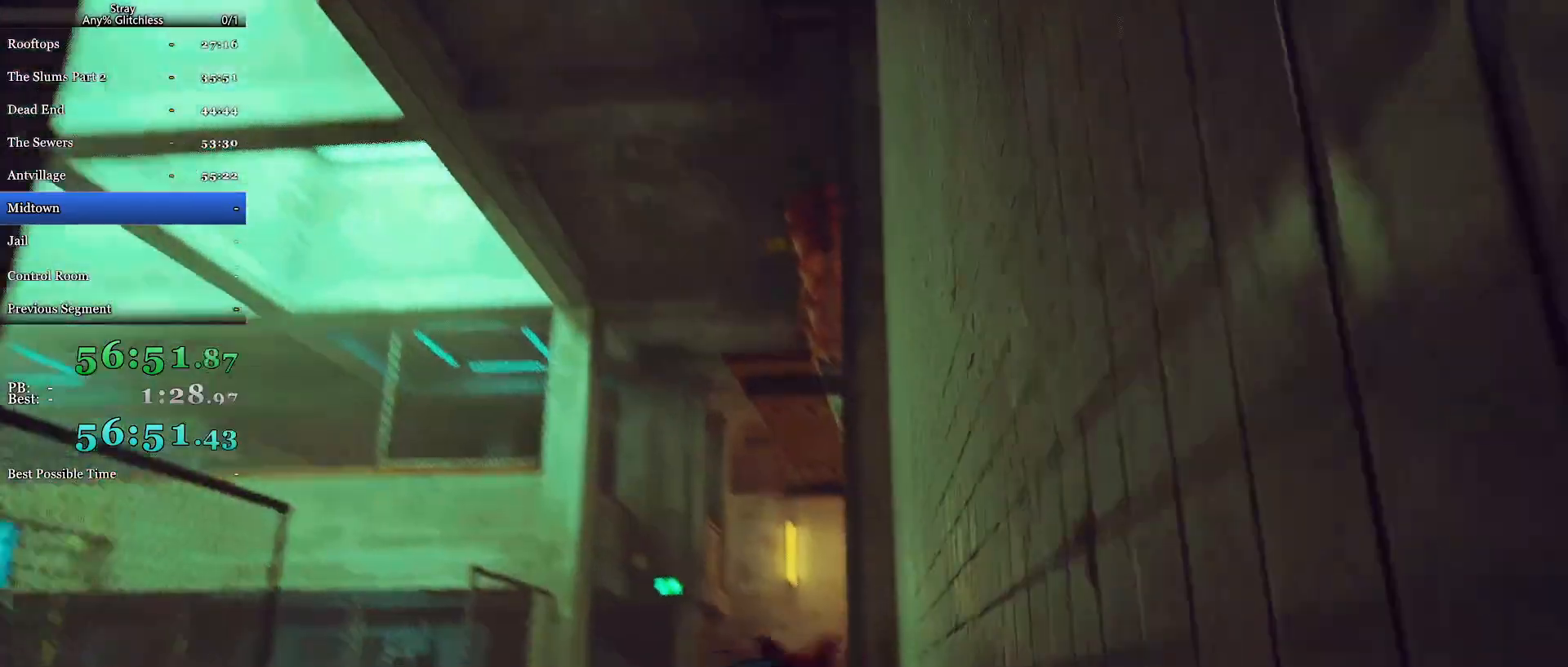
{"keys": ["shift", "w"], "mouse": [], "events": [[133, "space", "up"], [200, "space", "down"], [333, "space", "up"]]}
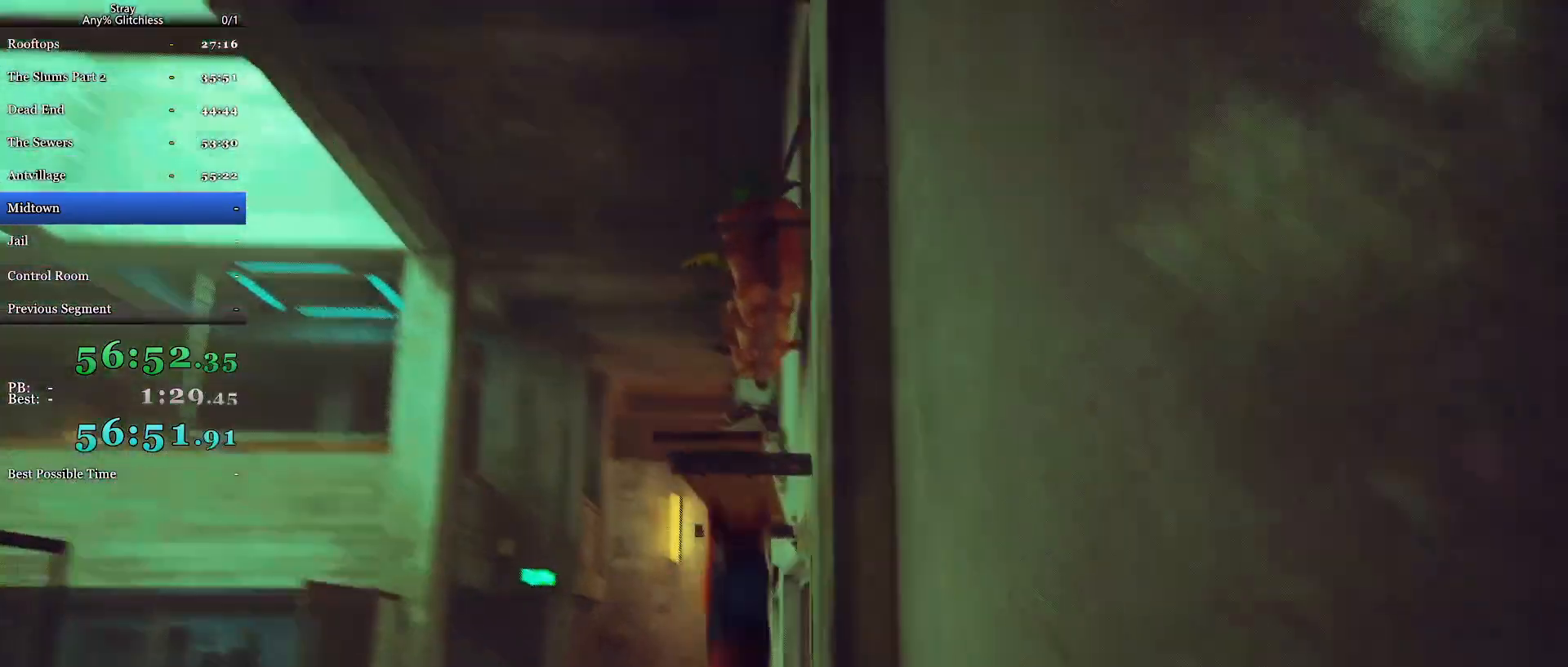
{"keys": ["a", "shift", "w"], "mouse": [], "events": [[33, "space", "down"], [200, "space", "up"], [367, "a", "down"]]}
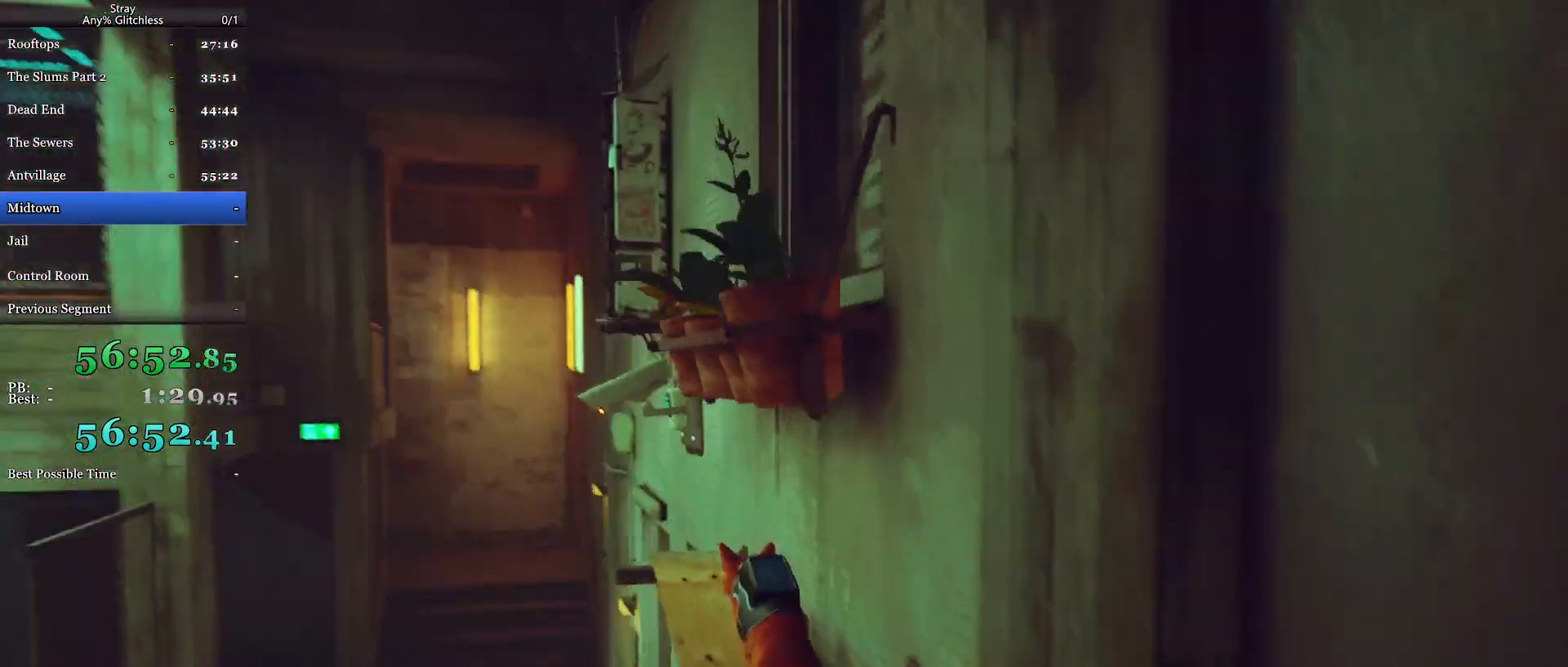
{"keys": ["a", "shift", "w"], "mouse": [], "events": [[67, "a", "up"], [267, "a", "down"]]}
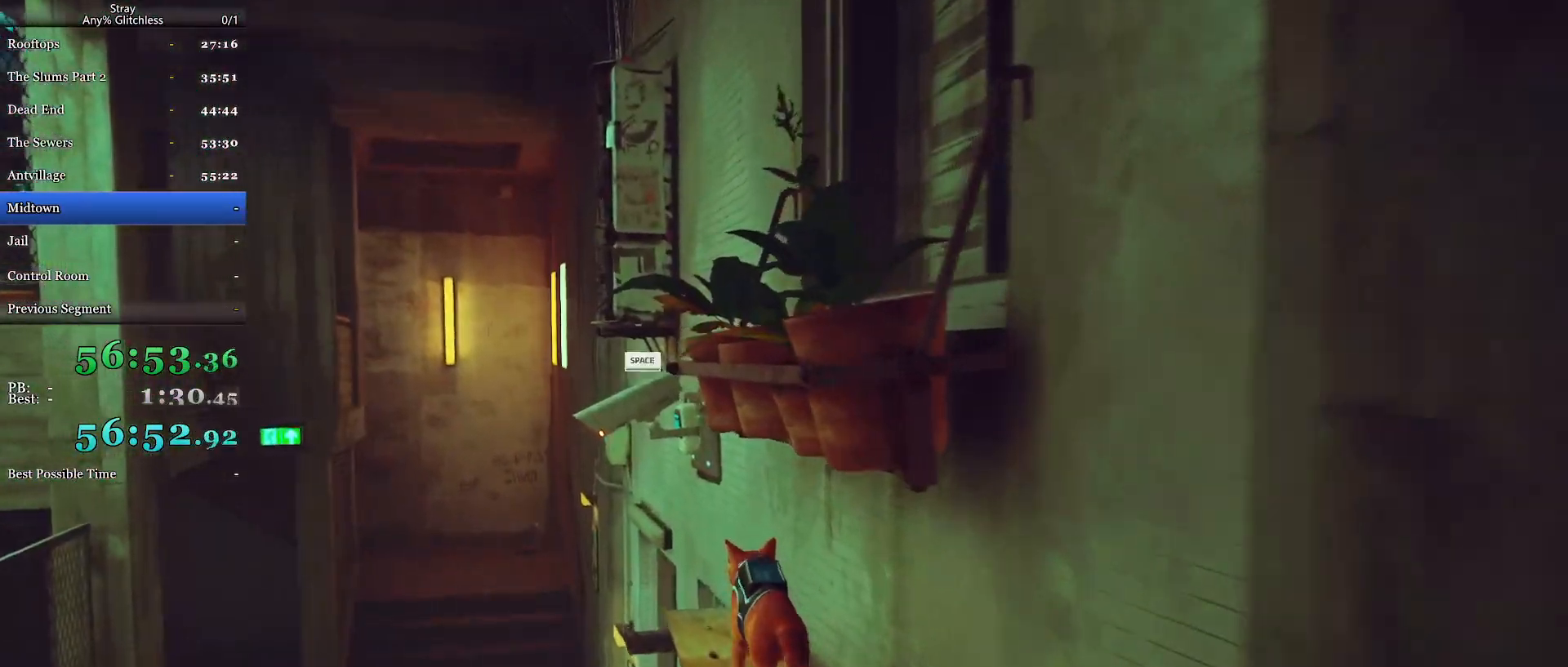
{"keys": ["shift"], "mouse": [], "events": [[167, "space", "down"], [267, "space", "up"], [367, "space", "down"], [433, "w", "up"], [467, "space", "up"], [500, "a", "up"]]}
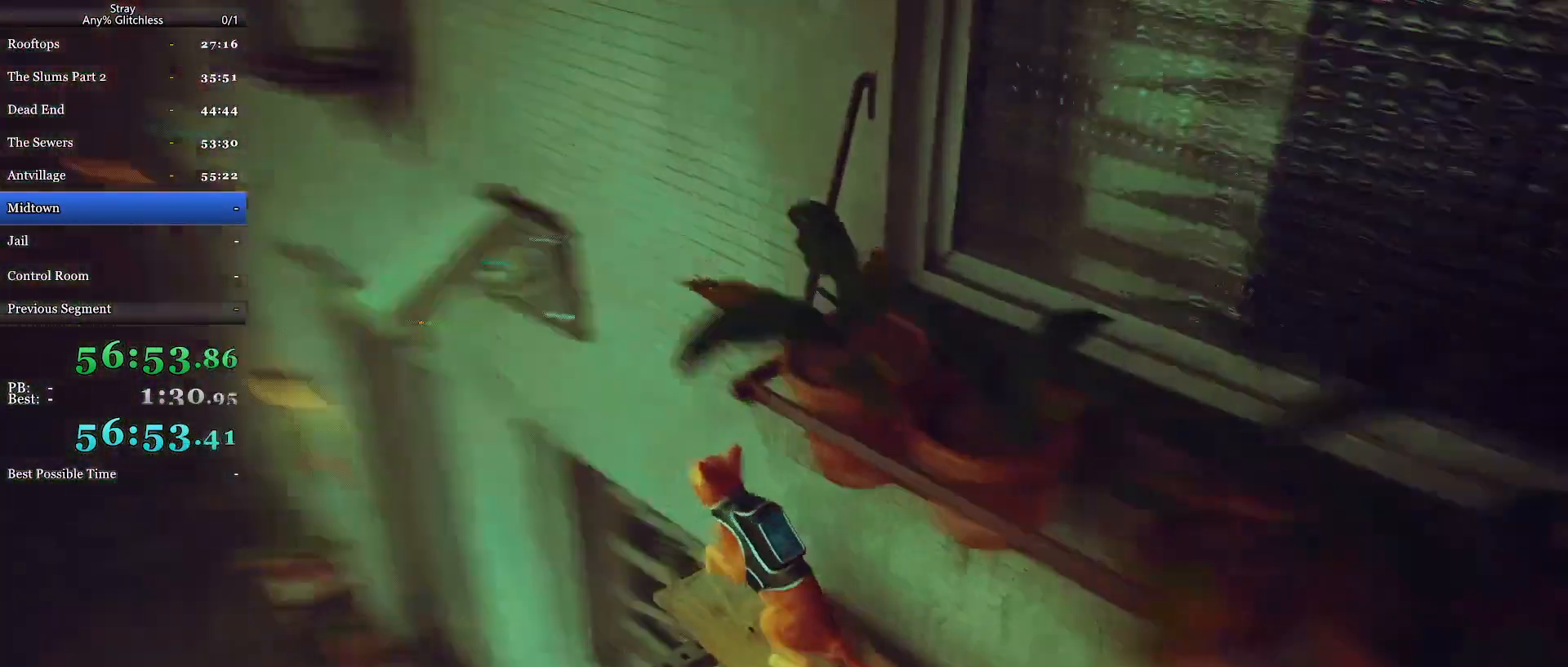
{"keys": ["d", "shift", "space", "w"], "mouse": [], "events": [[33, "s", "down"], [133, "space", "down"], [167, "d", "down"], [200, "space", "up"], [267, "s", "up"], [400, "w", "down"], [467, "space", "down"]]}
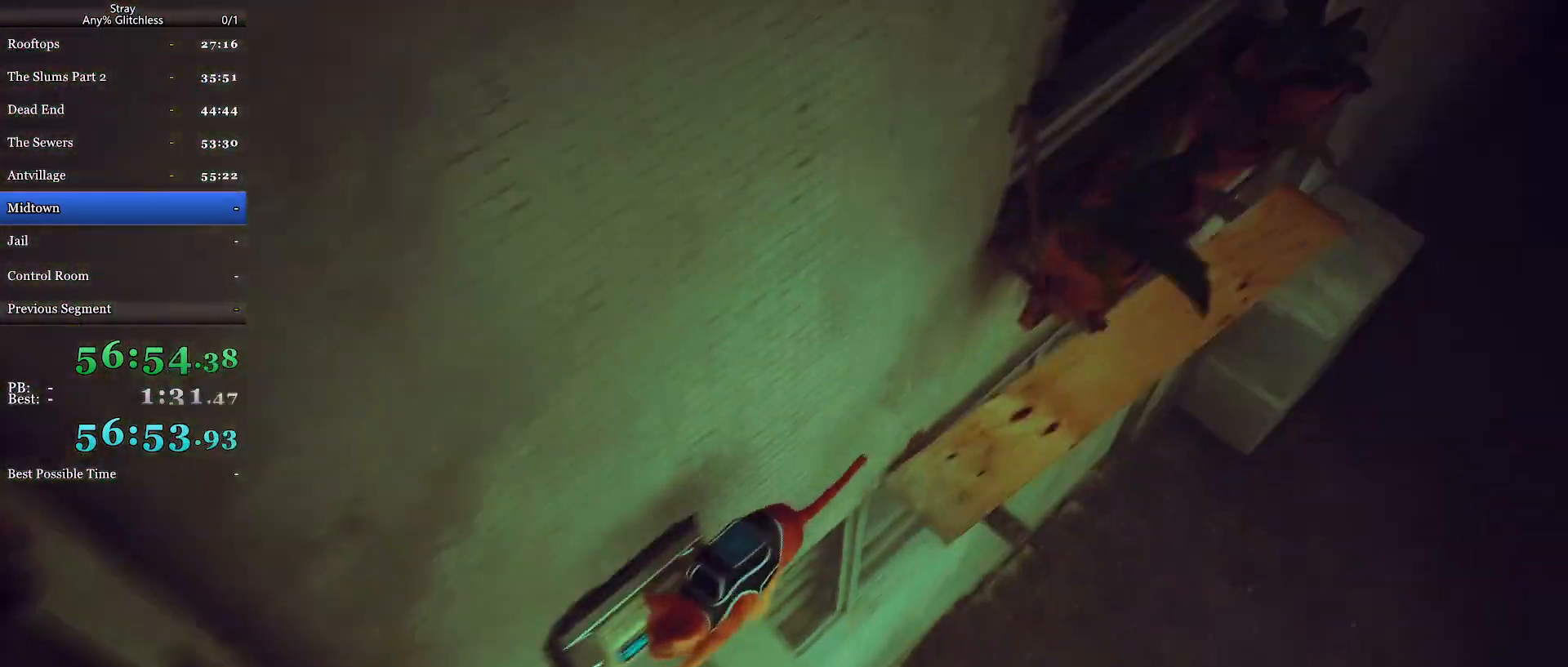
{"keys": ["d", "shift", "w"], "mouse": [], "events": [[67, "space", "up"], [167, "space", "down"], [267, "space", "up"], [367, "space", "down"], [500, "space", "up"]]}
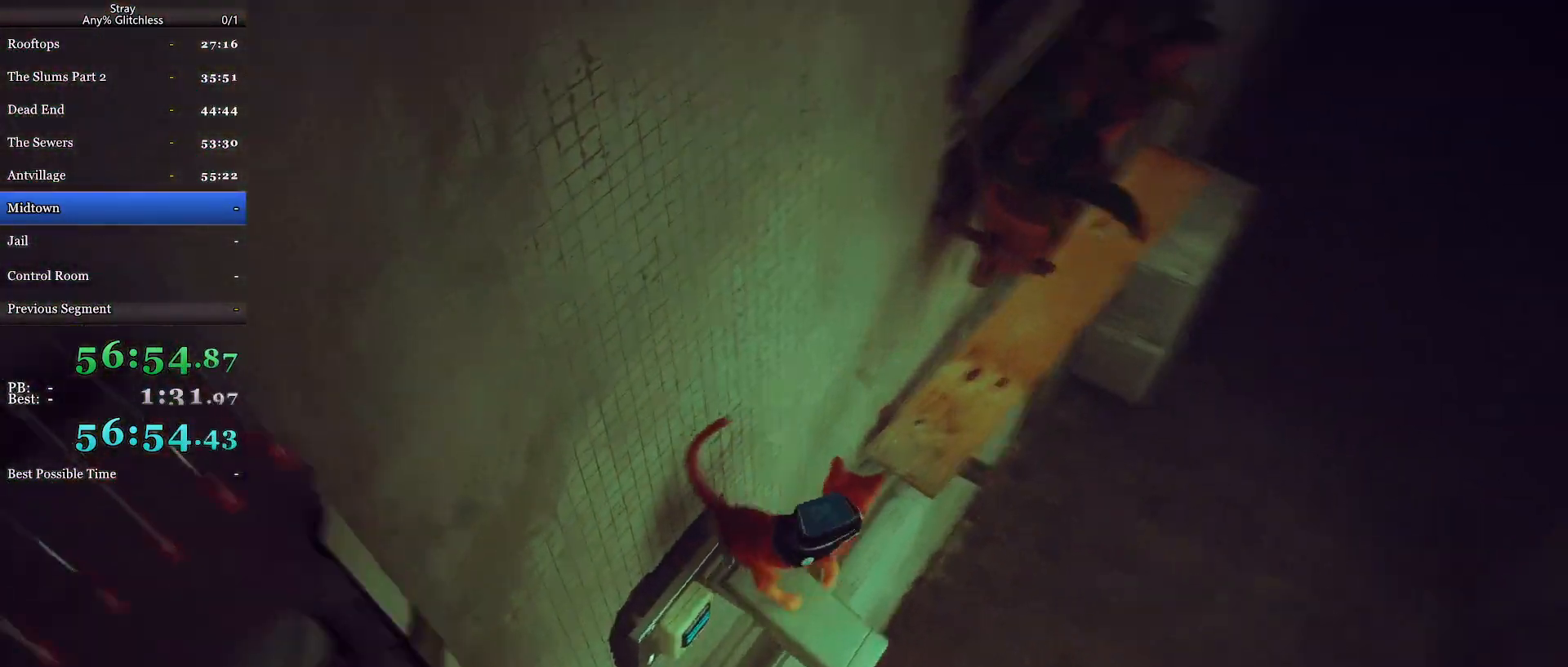
{"keys": ["d", "shift", "w"], "mouse": [], "events": [[100, "space", "down"], [133, "space", "up"], [433, "space", "down"], [500, "space", "up"]]}
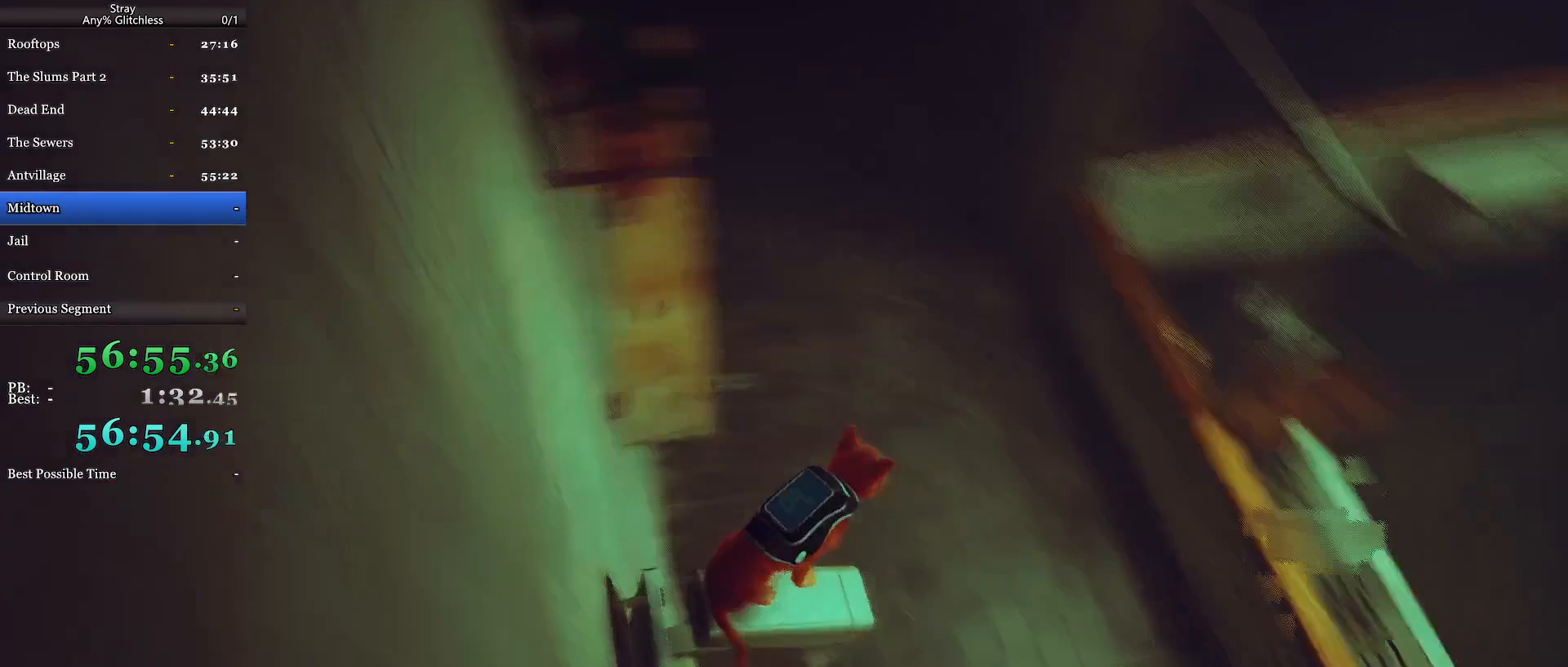
{"keys": ["shift", "space", "w"], "mouse": [], "events": [[33, "d", "up"], [100, "a", "down"], [200, "space", "down"], [300, "a", "up"], [333, "space", "up"], [467, "space", "down"]]}
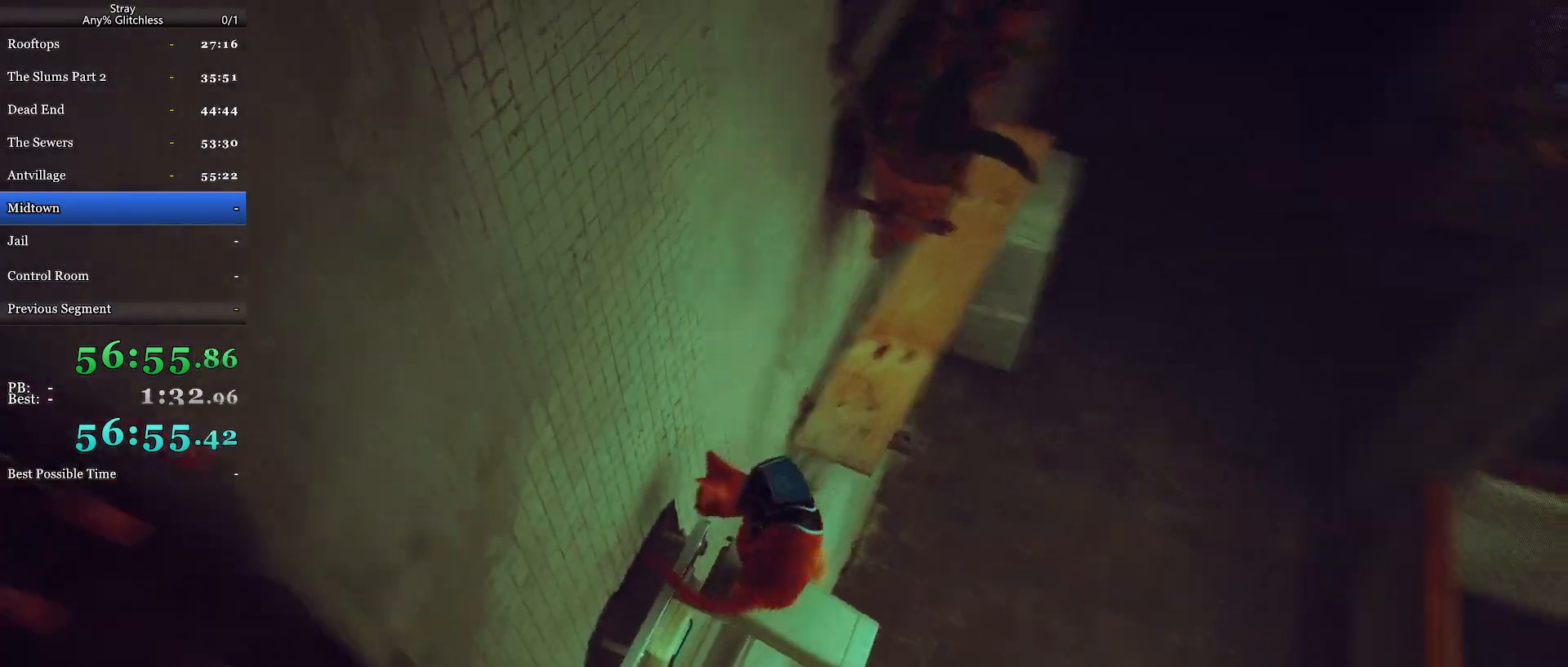
{"keys": ["shift", "w"], "mouse": [], "events": [[100, "space", "up"], [200, "space", "down"], [267, "space", "up"]]}
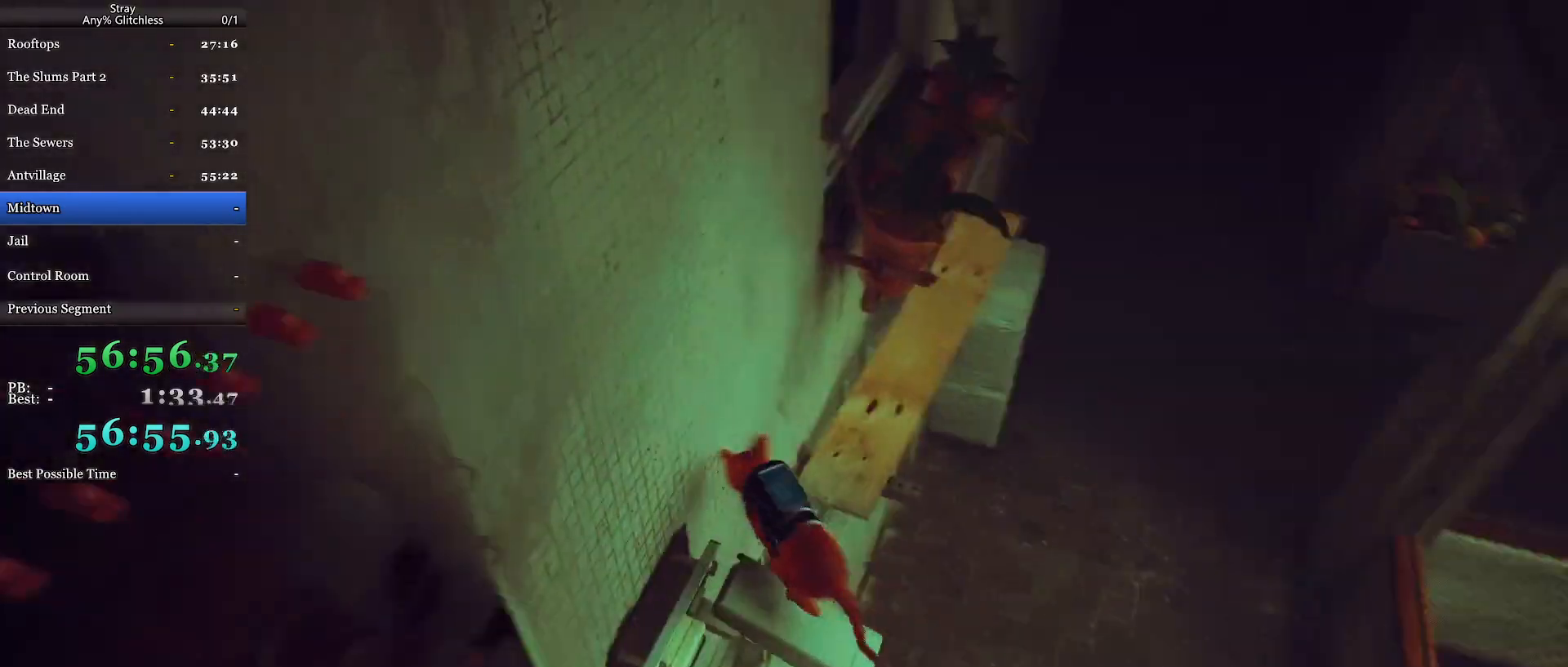
{"keys": ["shift", "w"], "mouse": [], "events": [[67, "space", "down"], [200, "space", "up"], [267, "space", "down"], [400, "space", "up"]]}
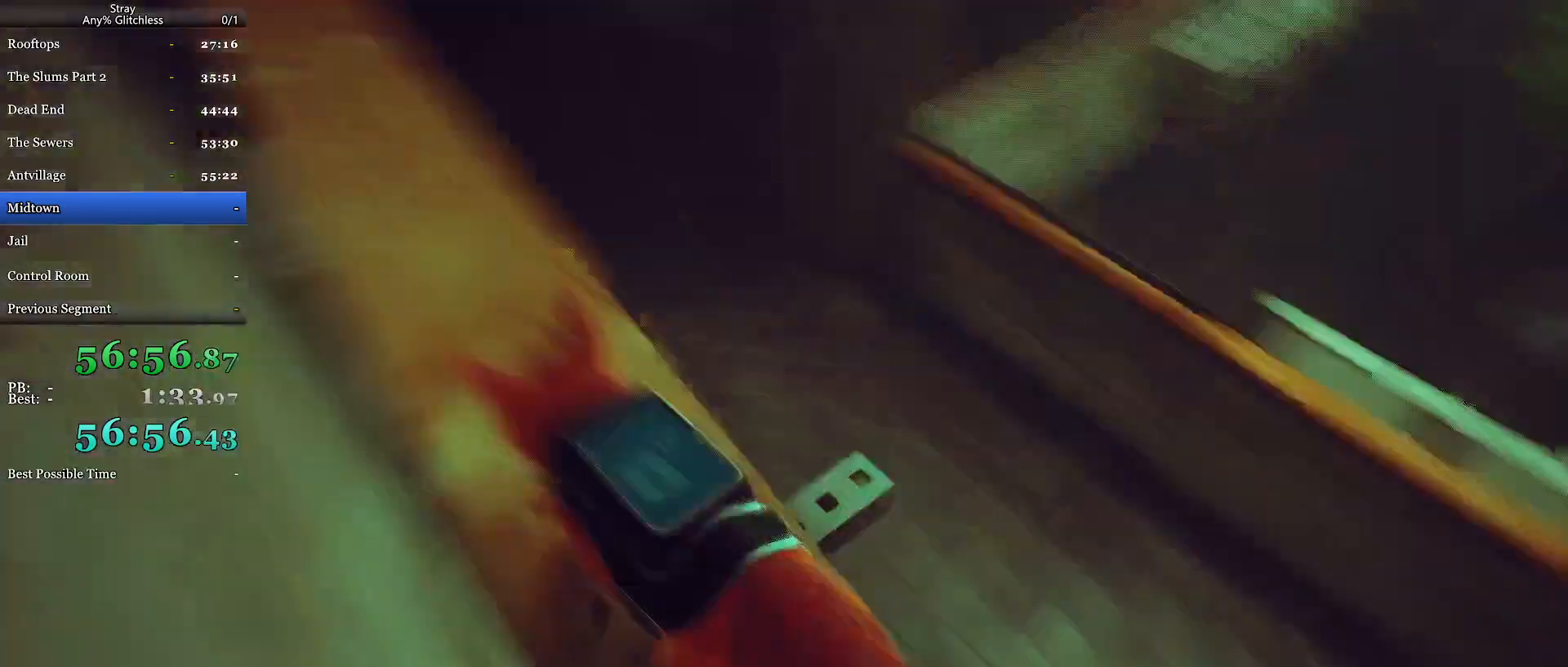
{"keys": ["shift", "space", "w"], "mouse": [], "events": [[300, "space", "down"], [367, "space", "up"], [500, "space", "down"]]}
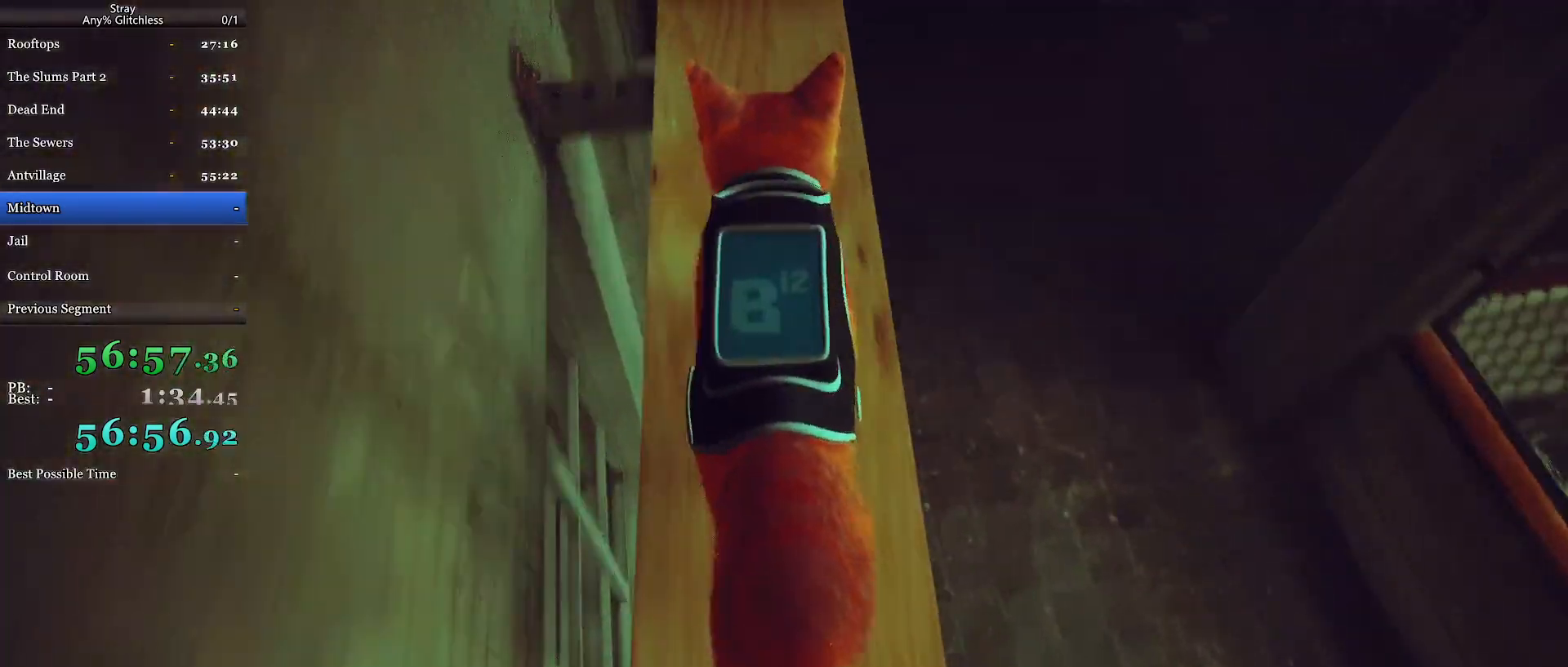
{"keys": ["shift", "w"], "mouse": [], "events": [[133, "space", "up"], [200, "space", "down"], [333, "space", "up"], [400, "space", "down"], [500, "space", "up"]]}
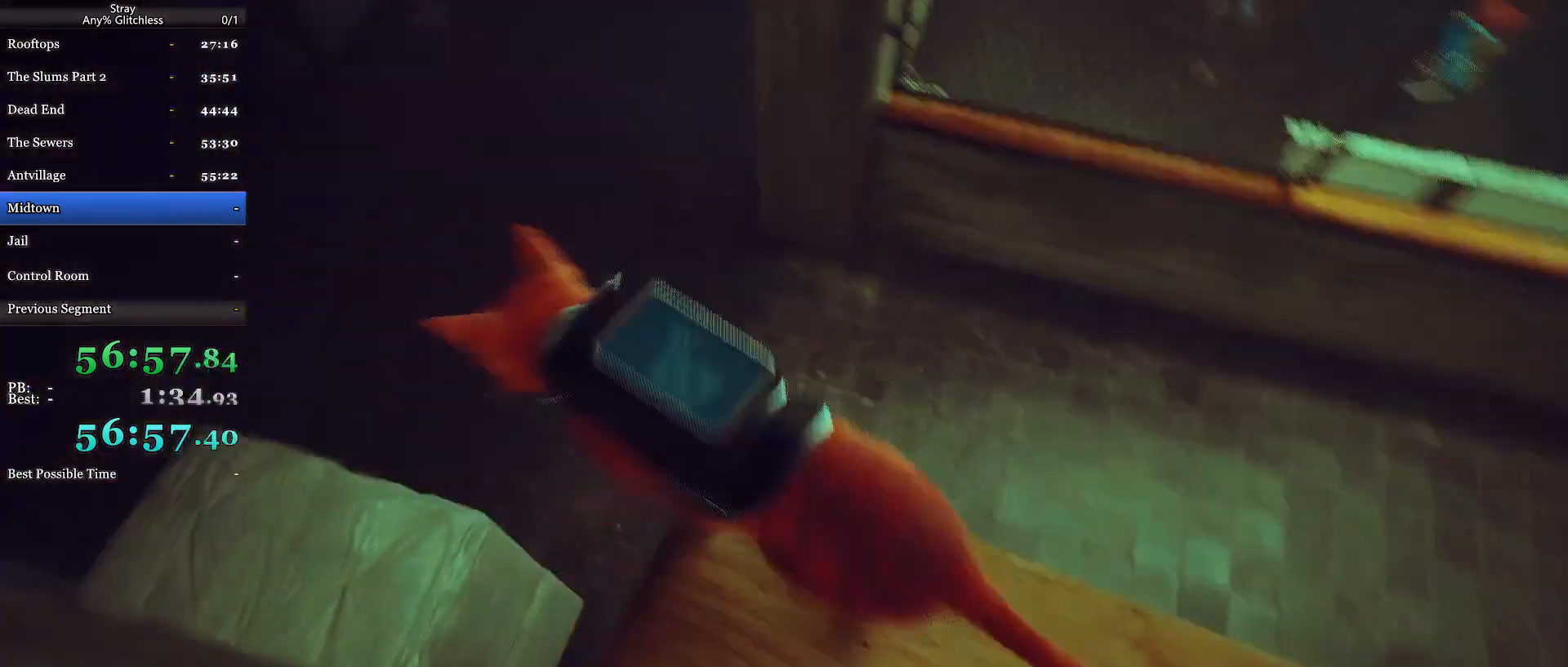
{"keys": ["shift", "w"], "mouse": [], "events": [[67, "space", "down"], [200, "space", "up"]]}
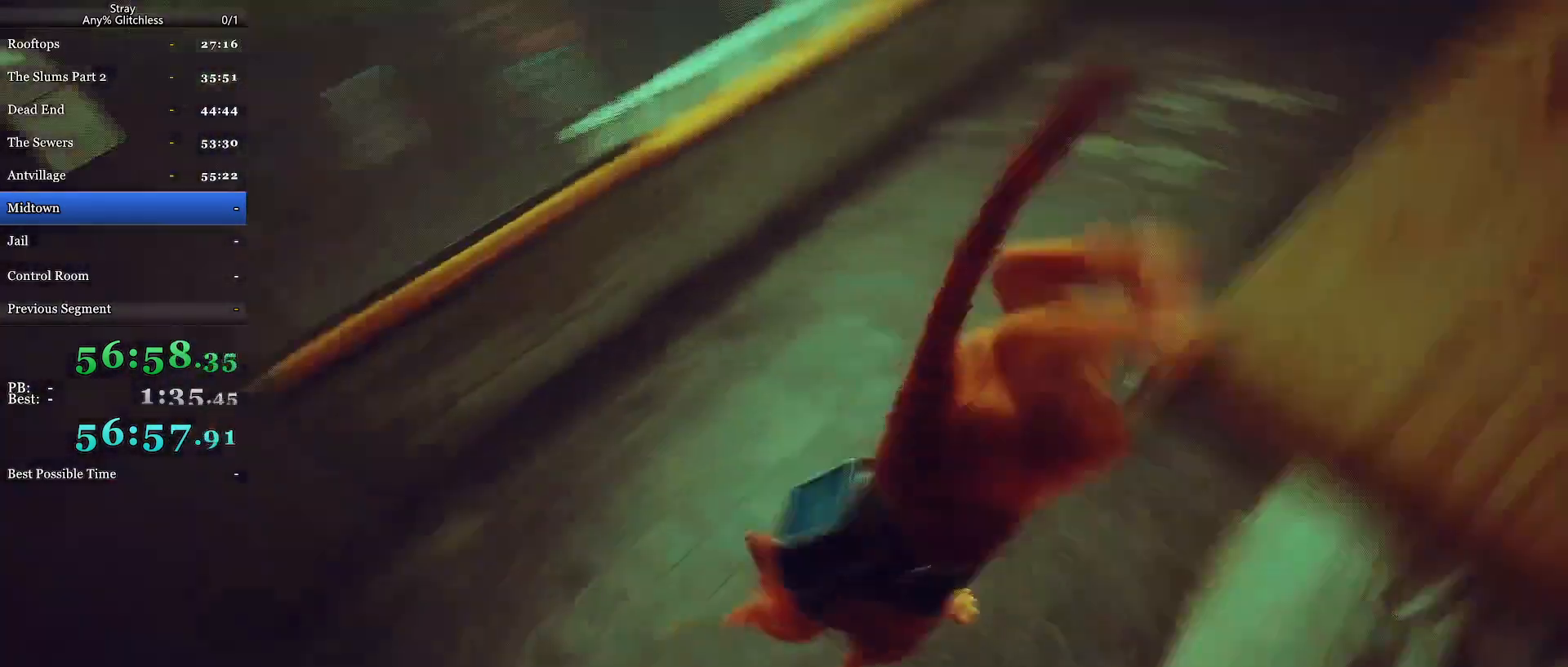
{"keys": ["d", "shift", "w"], "mouse": [], "events": [[67, "d", "down"]]}
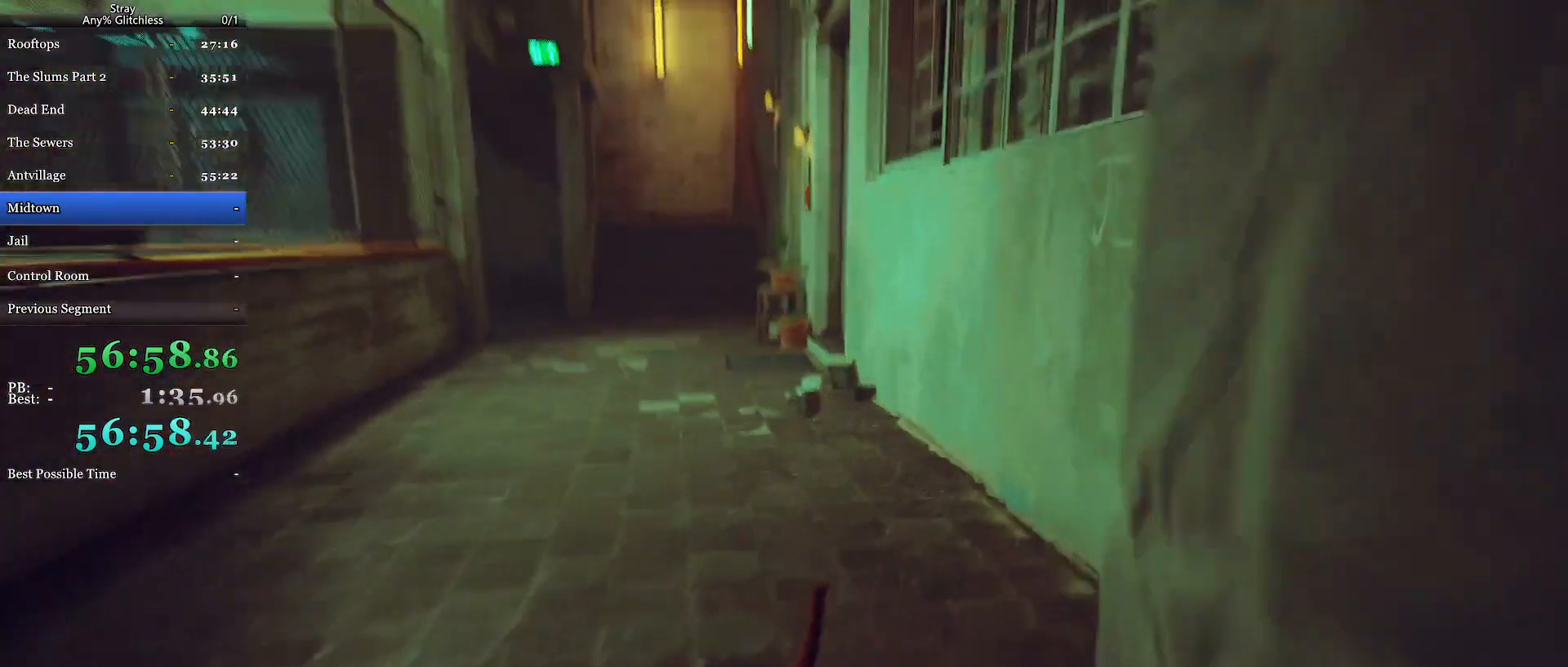
{"keys": ["shift", "w"], "mouse": [], "events": [[400, "d", "up"]]}
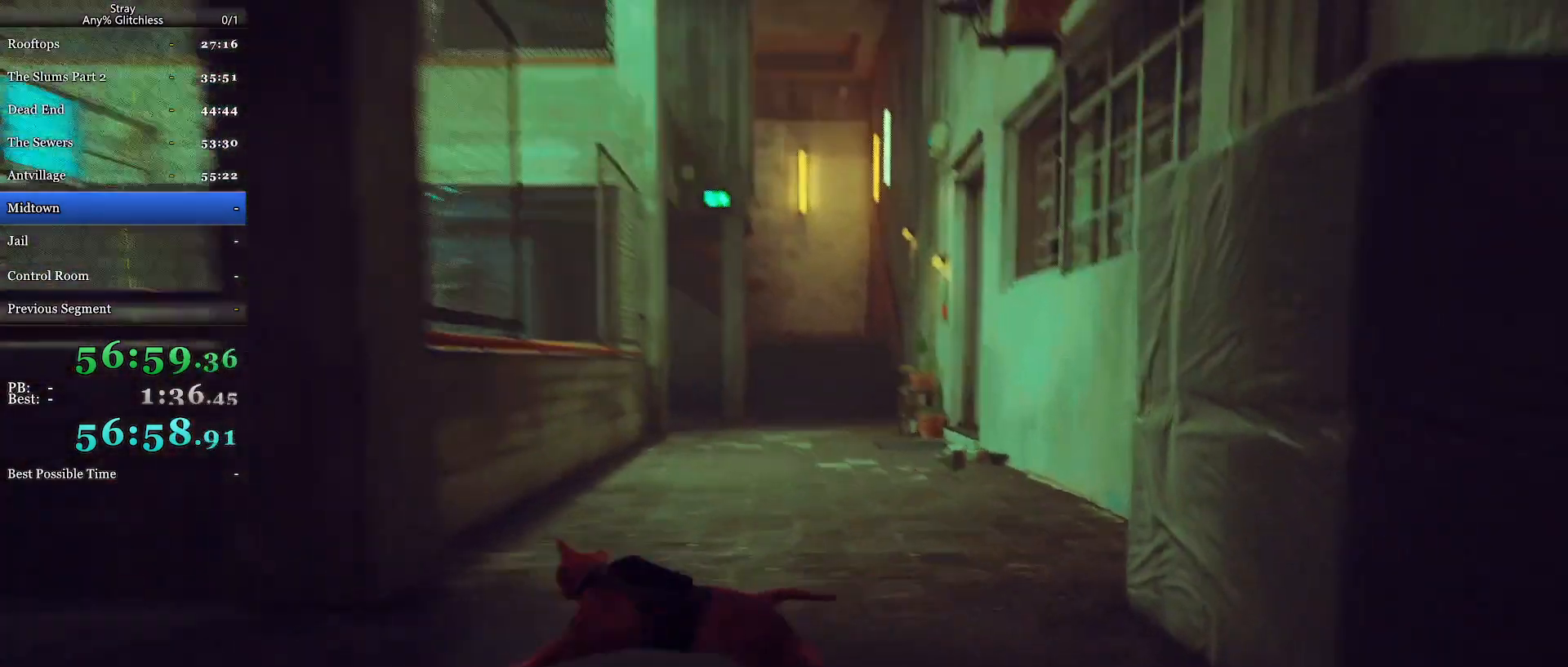
{"keys": ["d", "shift", "w"], "mouse": [], "events": [[300, "d", "down"]]}
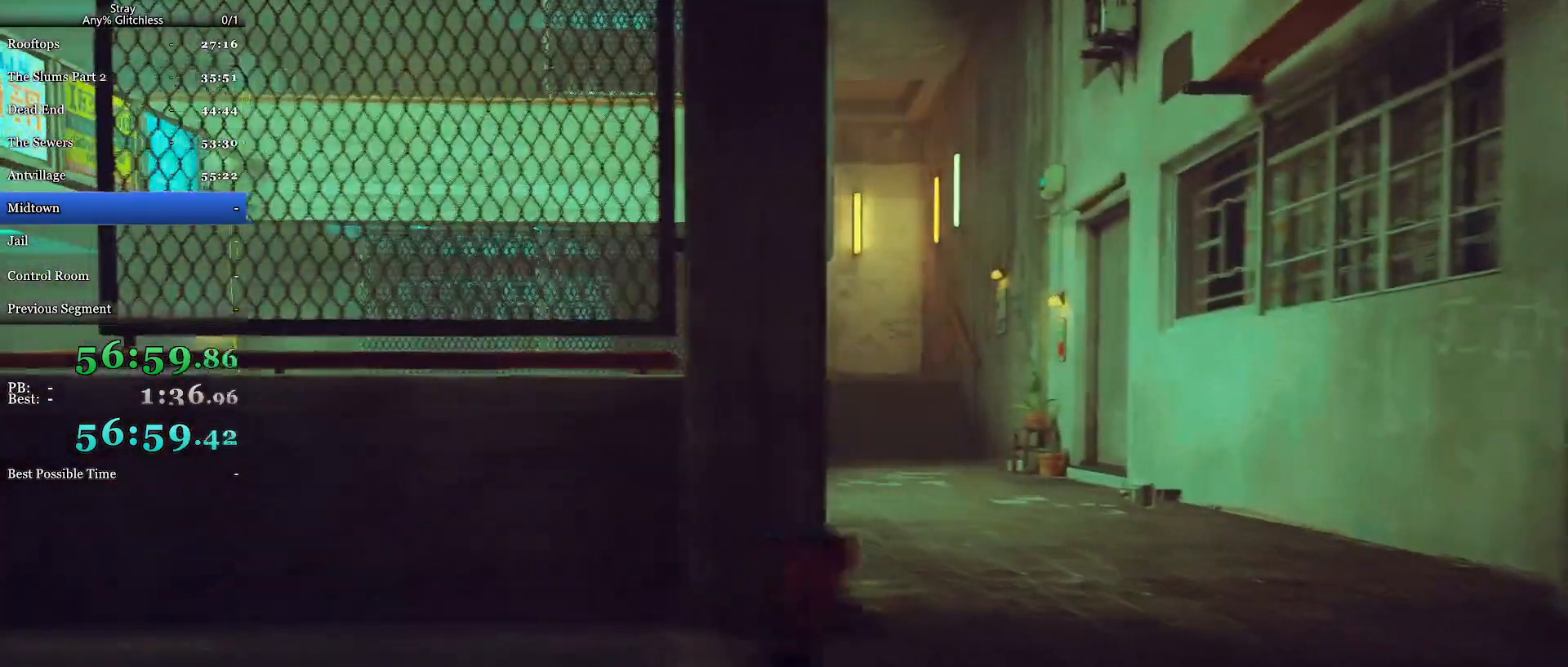
{"keys": ["shift", "w"], "mouse": [], "events": [[133, "w", "up"], [267, "w", "down"], [367, "d", "up"]]}
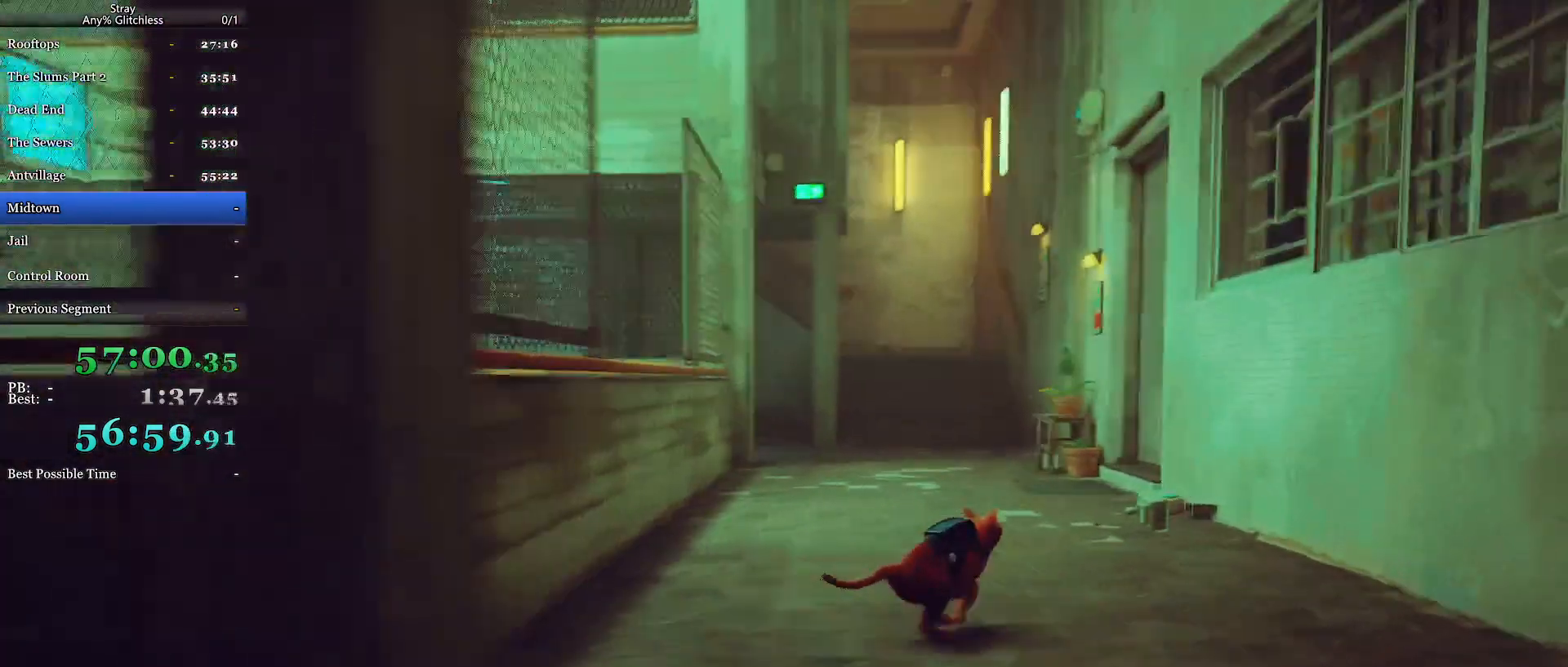
{"keys": ["shift", "w"], "mouse": [], "events": [[200, "a", "down"], [333, "a", "up"]]}
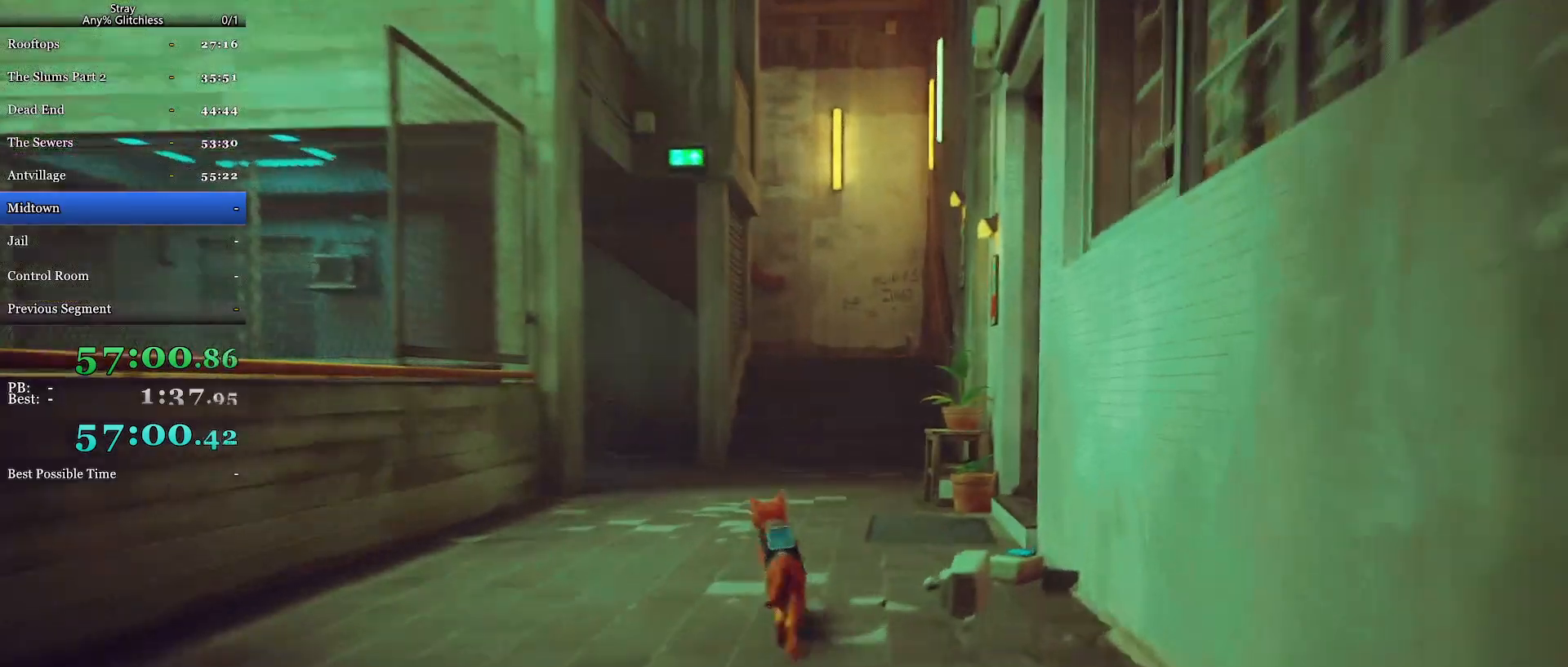
{"keys": ["d", "shift", "w"], "mouse": [], "events": [[467, "d", "down"]]}
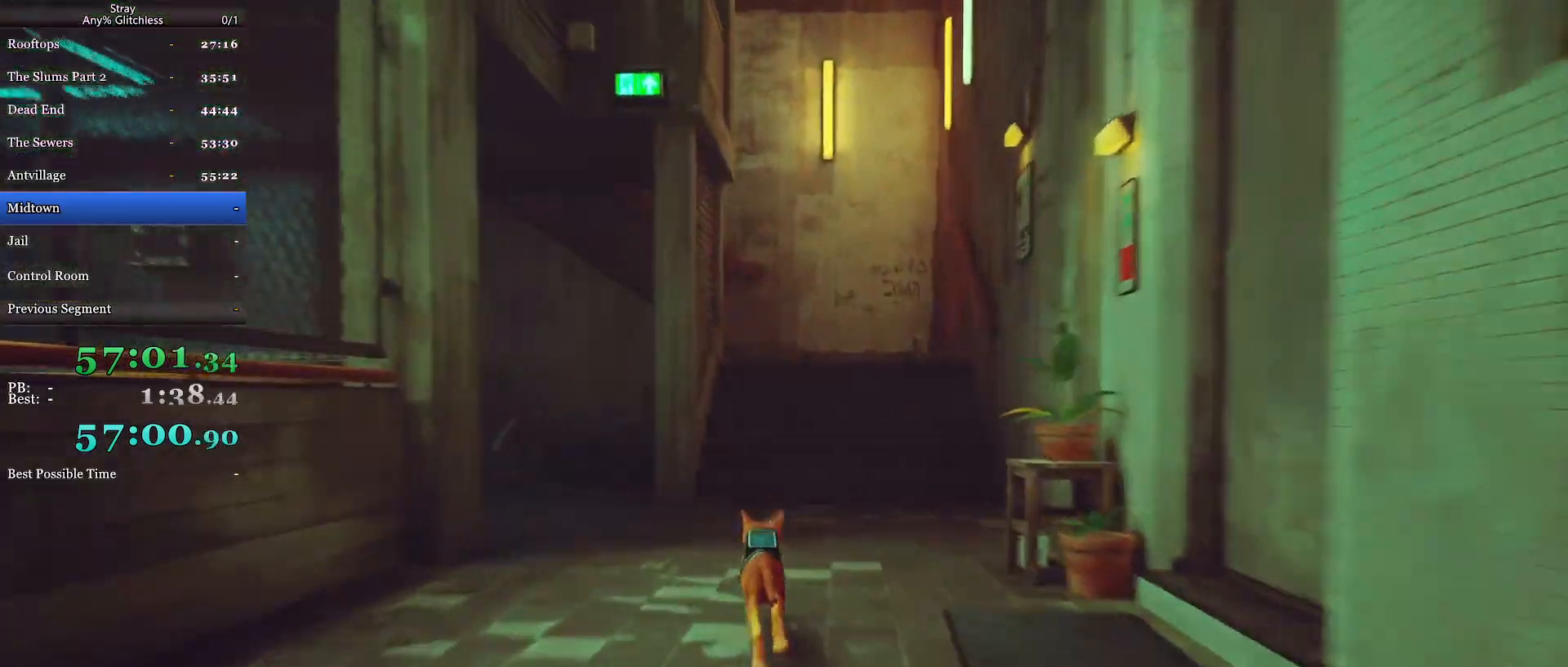
{"keys": ["d", "shift", "w"], "mouse": [], "events": [[67, "d", "up"], [467, "d", "down"]]}
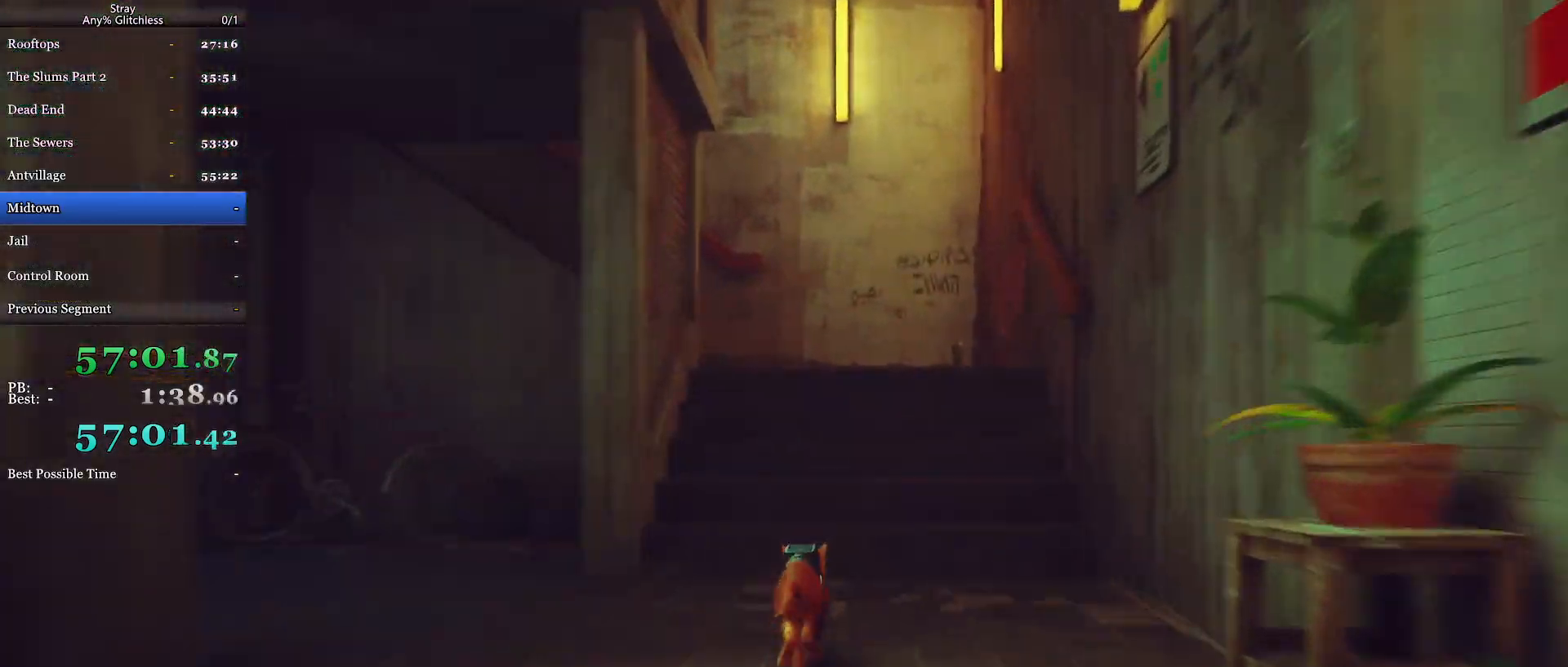
{"keys": ["shift", "w"], "mouse": [], "events": [[433, "d", "up"]]}